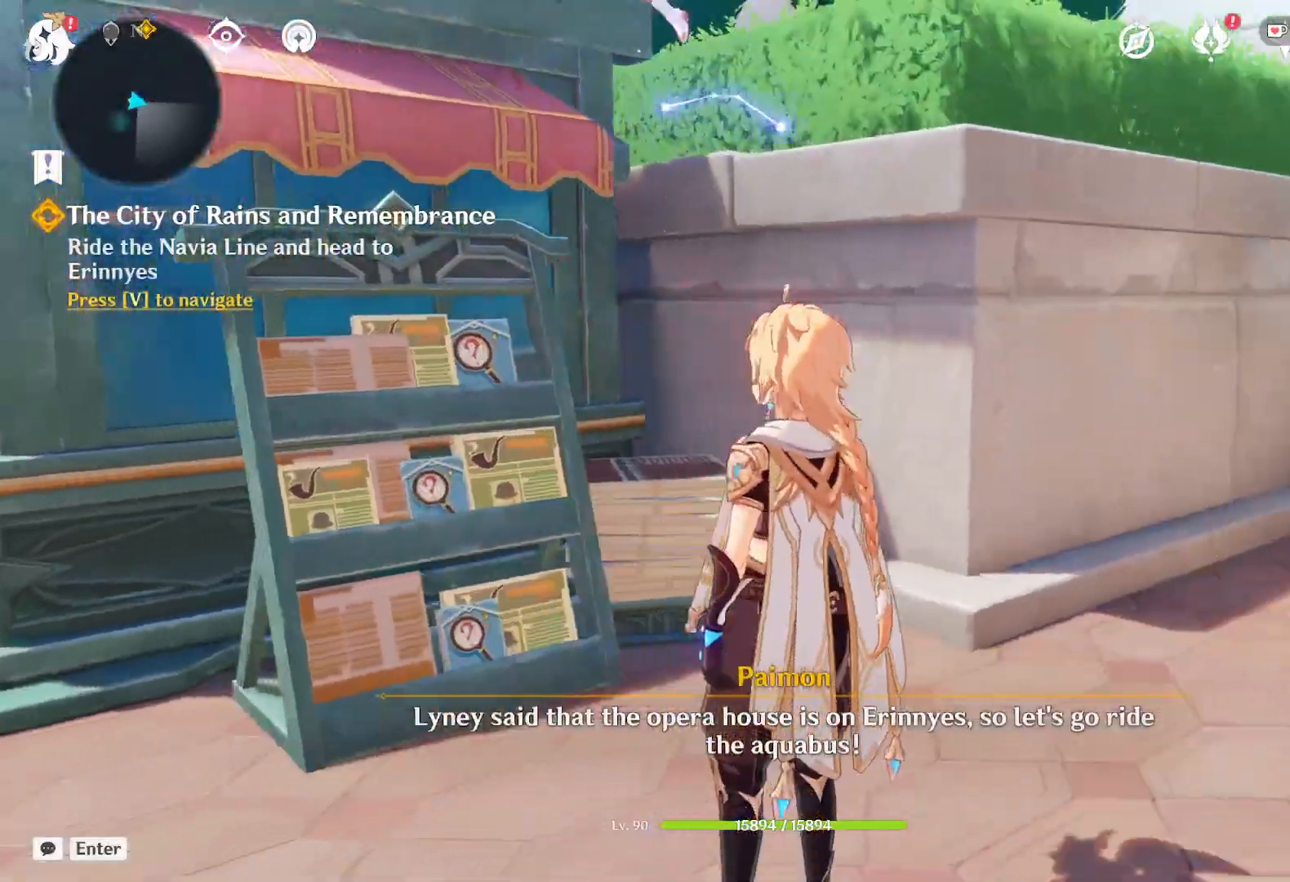
Gameplay with keyboard and mouse; each line is a JSON object with the keys and mouse buttons held at the frame after it. "events" lists presses ("down") and releases ("up") of "1", "2", "3", "4", "5", "a", "alt", "b", "c", "ctrl", "d", "e", "f", "g", "q", "r", "s", "shift", "space", "t", "tab", "v", "w", "x", "z", "mouse_left", "mouse_wheel", "mouse_right", "mouse_mb4" and "mouse_mb5" between this image and that frame as [ms after this image, input, new state], when the widget could be followed in between. "mouse_left", "mouse_wheel", "mouse_right", "mouse_mb4", "mouse_mb5" = the "left", "wheel", "right", "mb4", "mb5" buttons of the "mouse" list. No other keys are recorded. "wheel" means that the mouse wheel is clicked or scrolled. Mouse movement is not recorded.
{"keys": ["w"], "mouse": [], "events": [[267, "w", "down"]]}
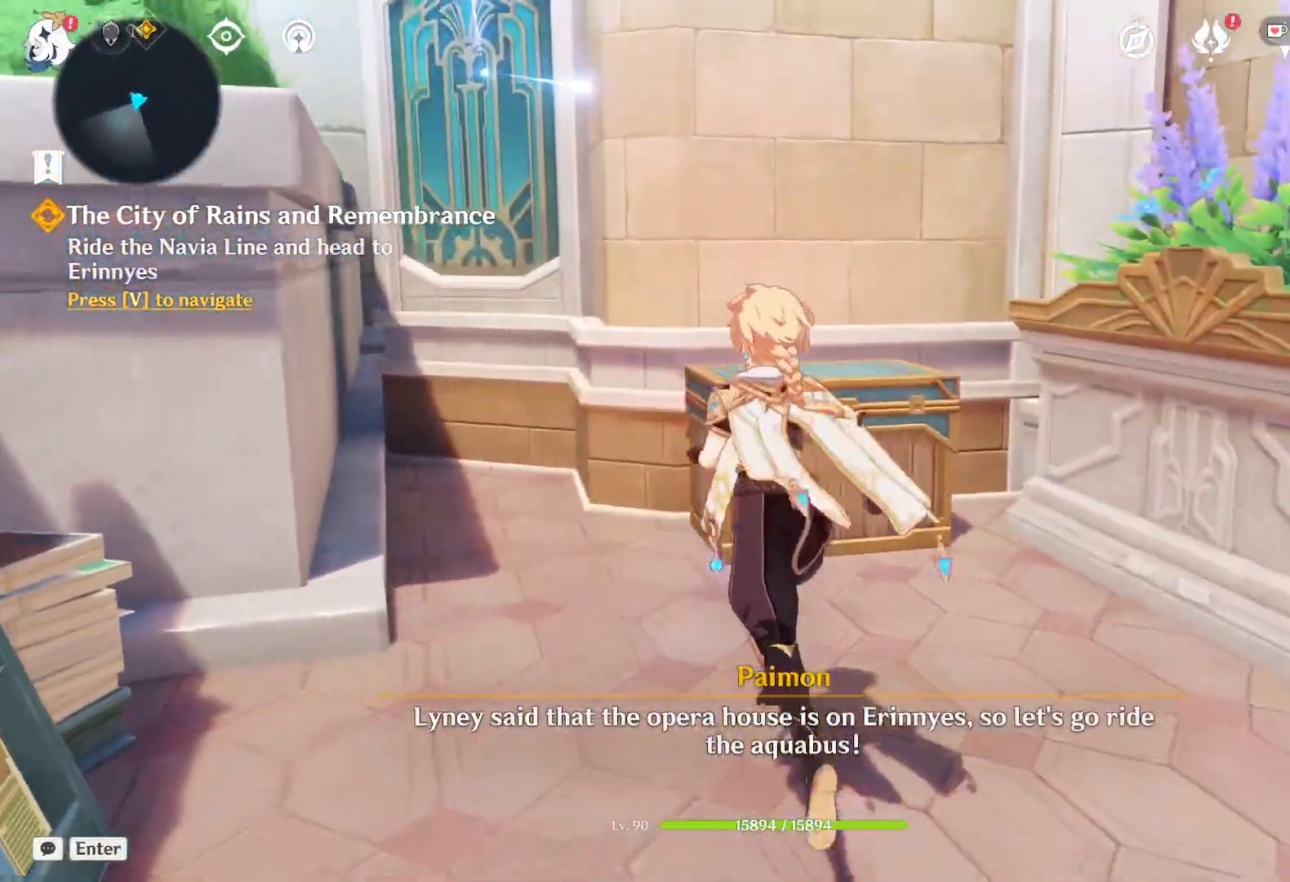
{"keys": [], "mouse": [], "events": [[434, "f", "down"], [484, "w", "up"], [500, "f", "up"]]}
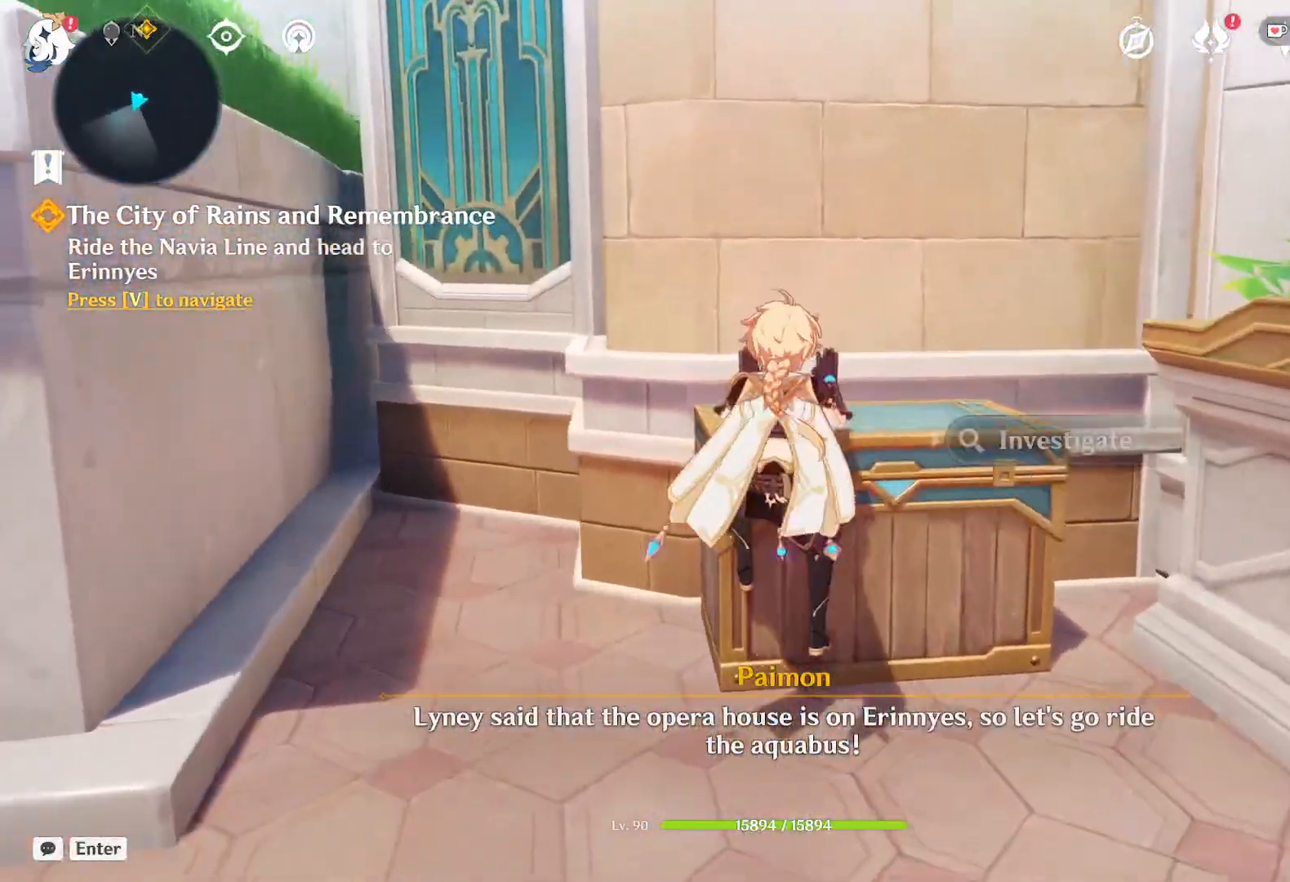
{"keys": [], "mouse": [], "events": [[350, "mouse_left", "down"], [400, "mouse_left", "up"]]}
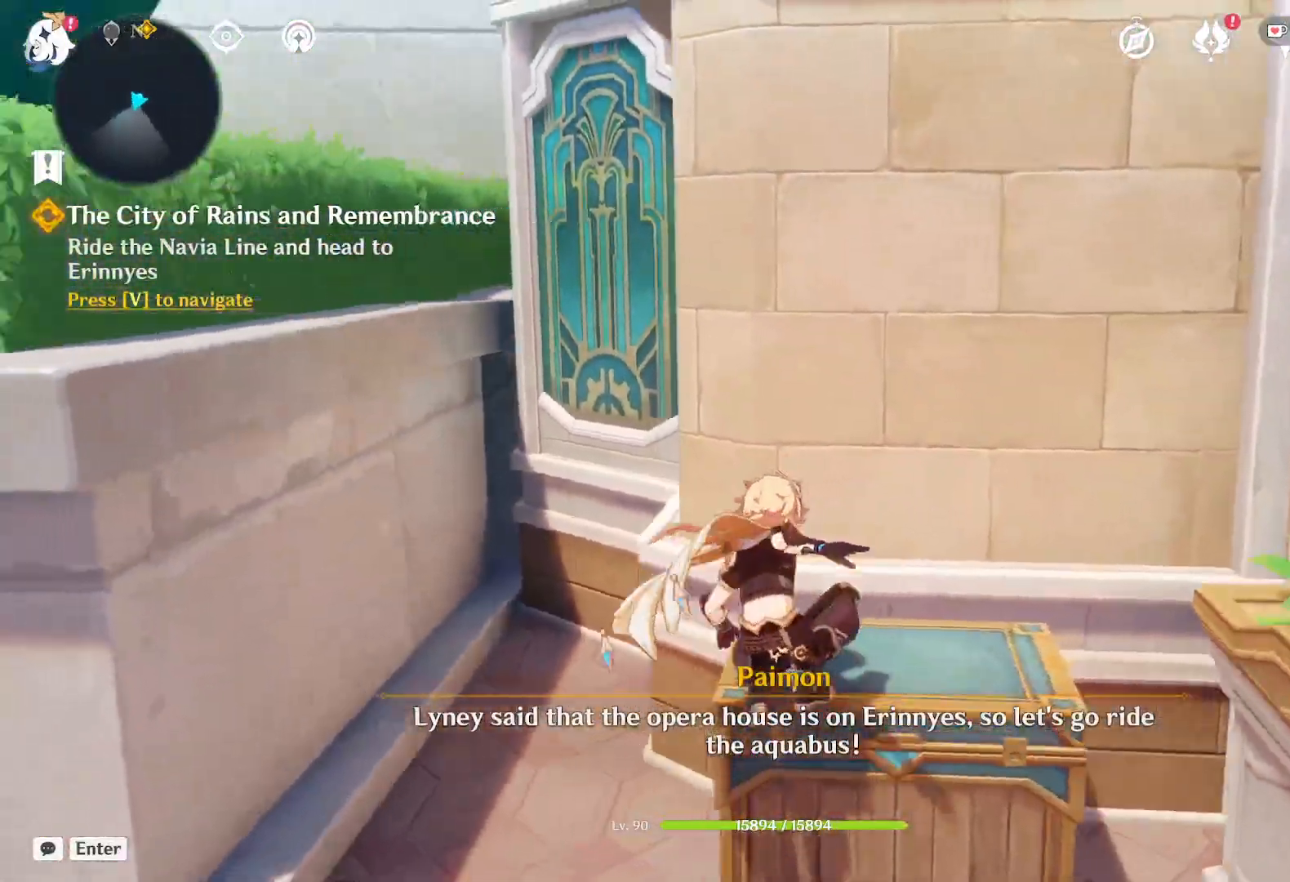
{"keys": [], "mouse": [], "events": []}
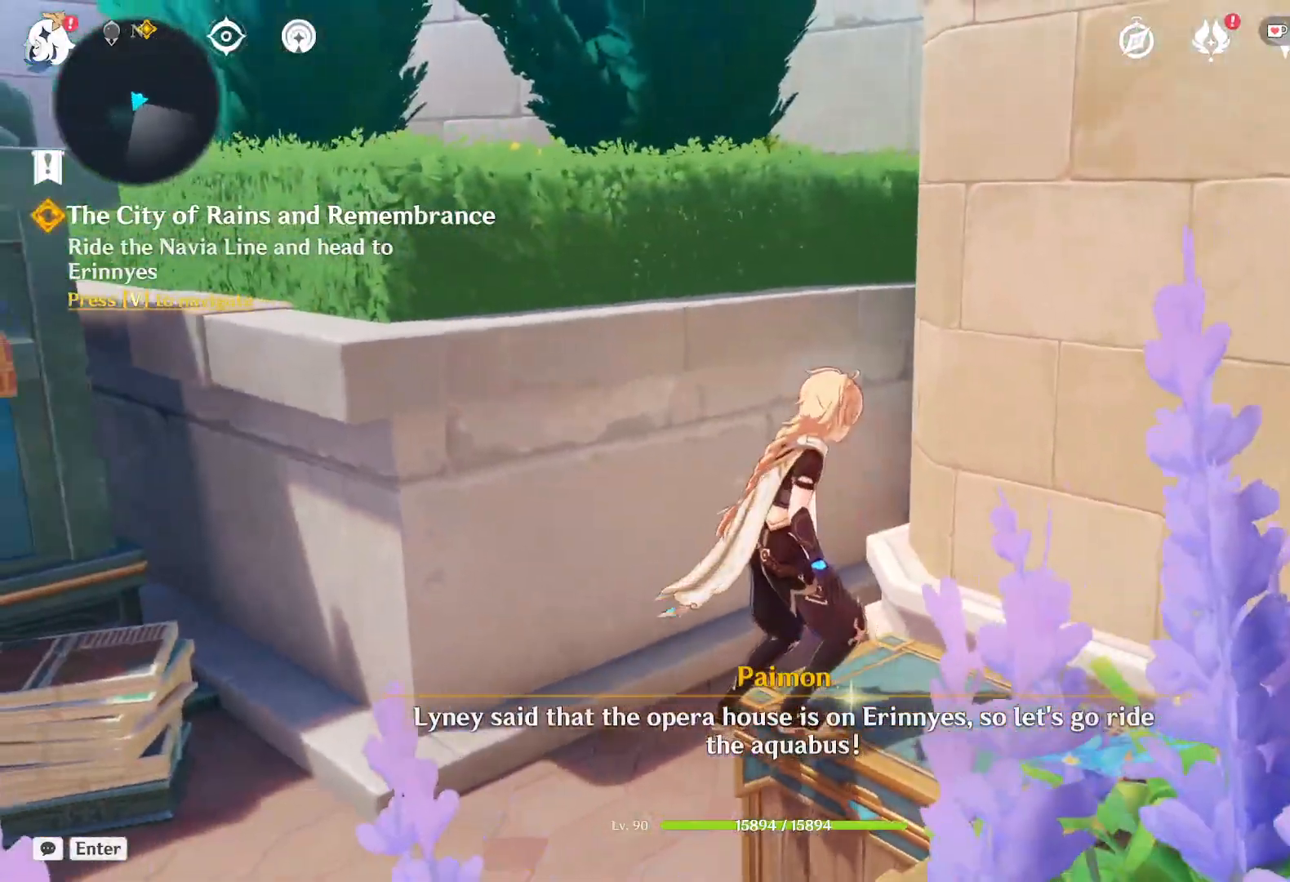
{"keys": [], "mouse": [], "events": [[184, "s", "down"], [450, "s", "up"]]}